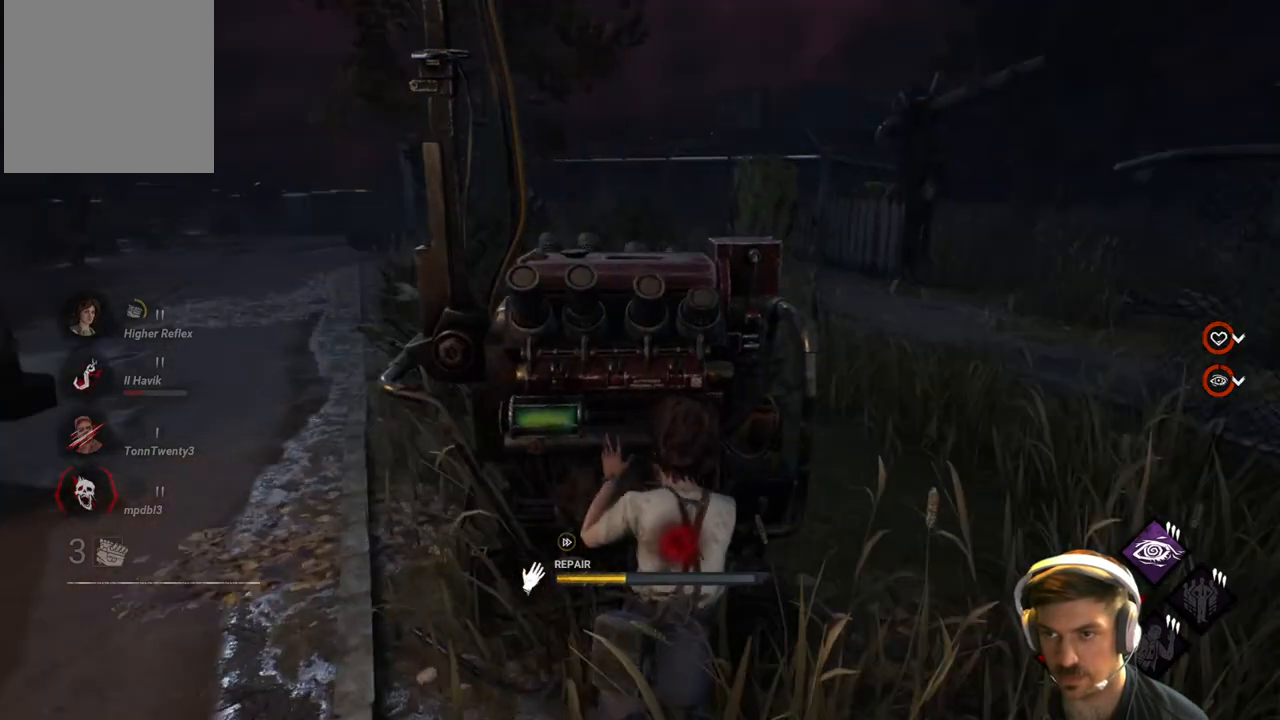
Gameplay with a controller (Xbox layout); each line is a JSON object with the inputs held at the frame after it. "events" lists button and stick changes between this image and that frame as [ms after this image, input, new state], when the widget could be followed in between.
{"buttons": ["R1"], "left_stick": "center", "right_stick": "center", "events": []}
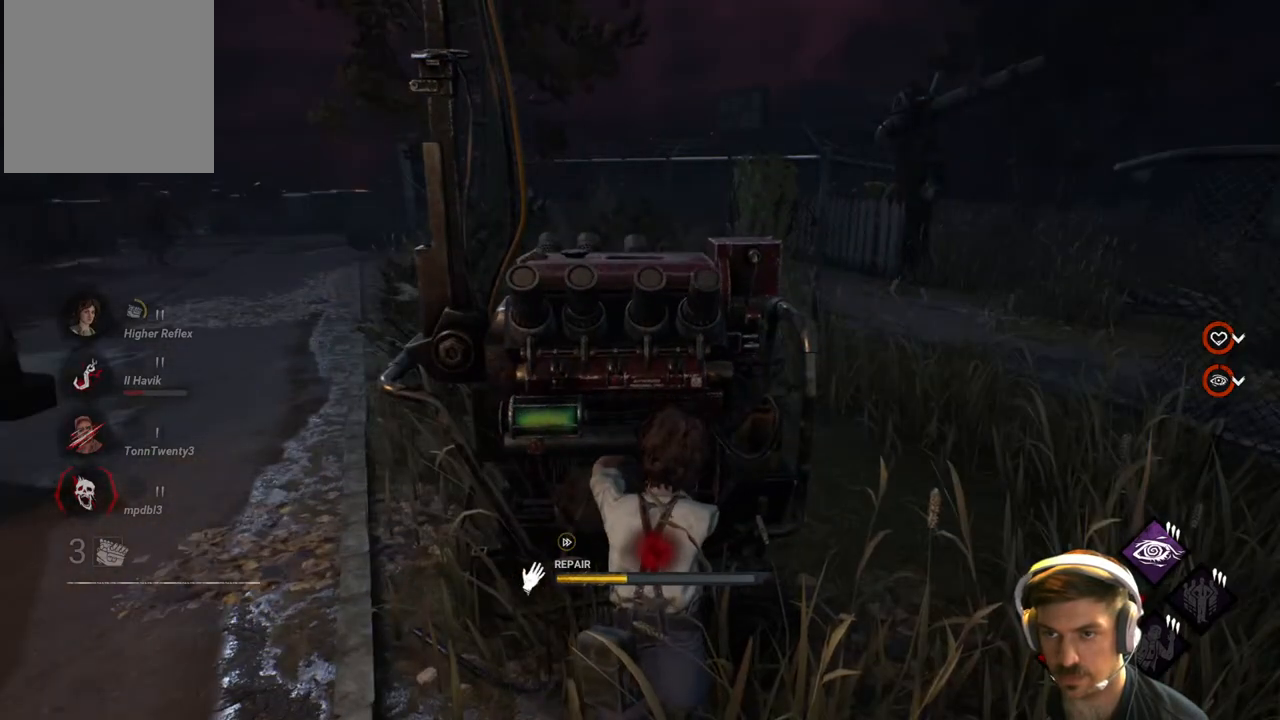
{"buttons": ["R1"], "left_stick": "center", "right_stick": "center", "events": []}
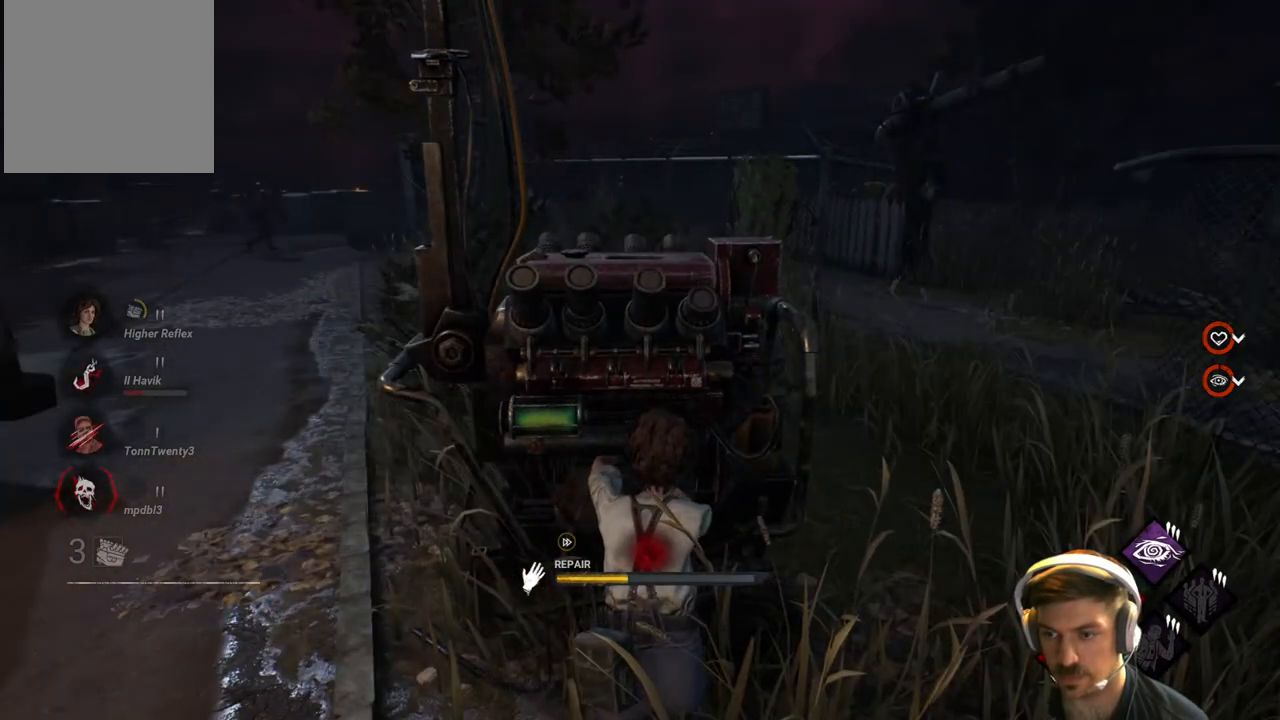
{"buttons": ["R1"], "left_stick": "center", "right_stick": "center", "events": []}
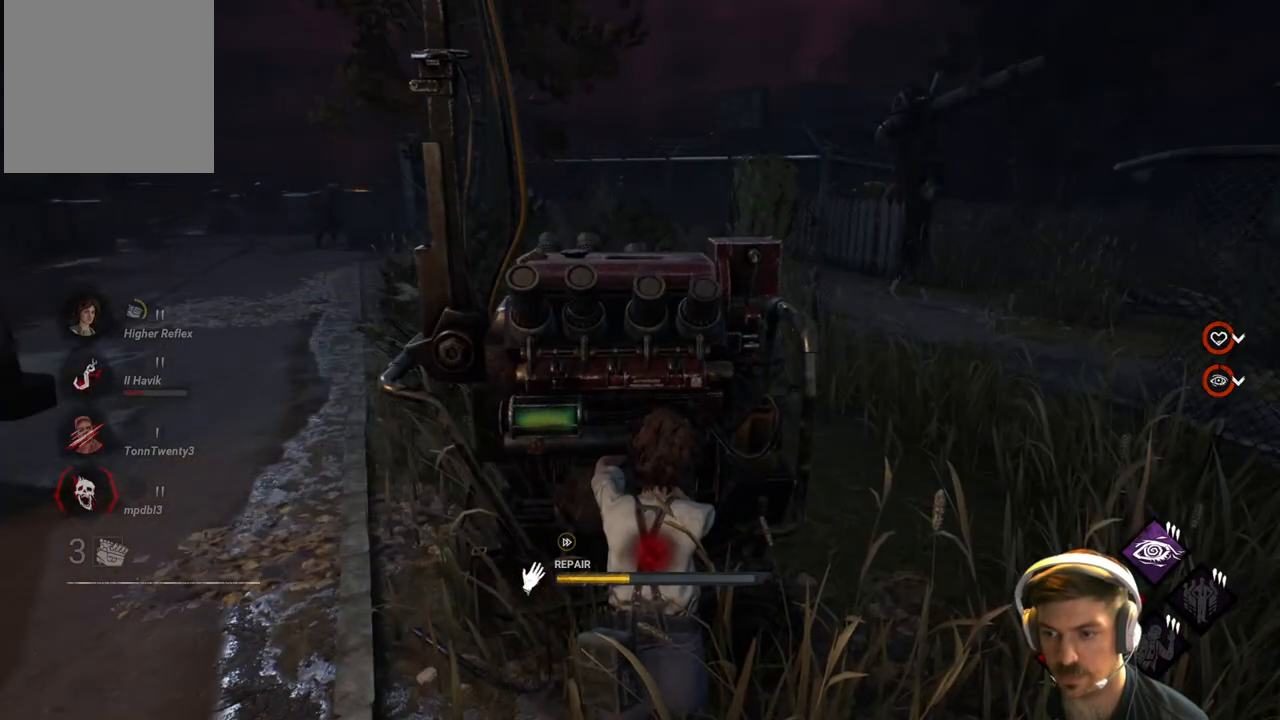
{"buttons": ["R1"], "left_stick": "center", "right_stick": "center", "events": []}
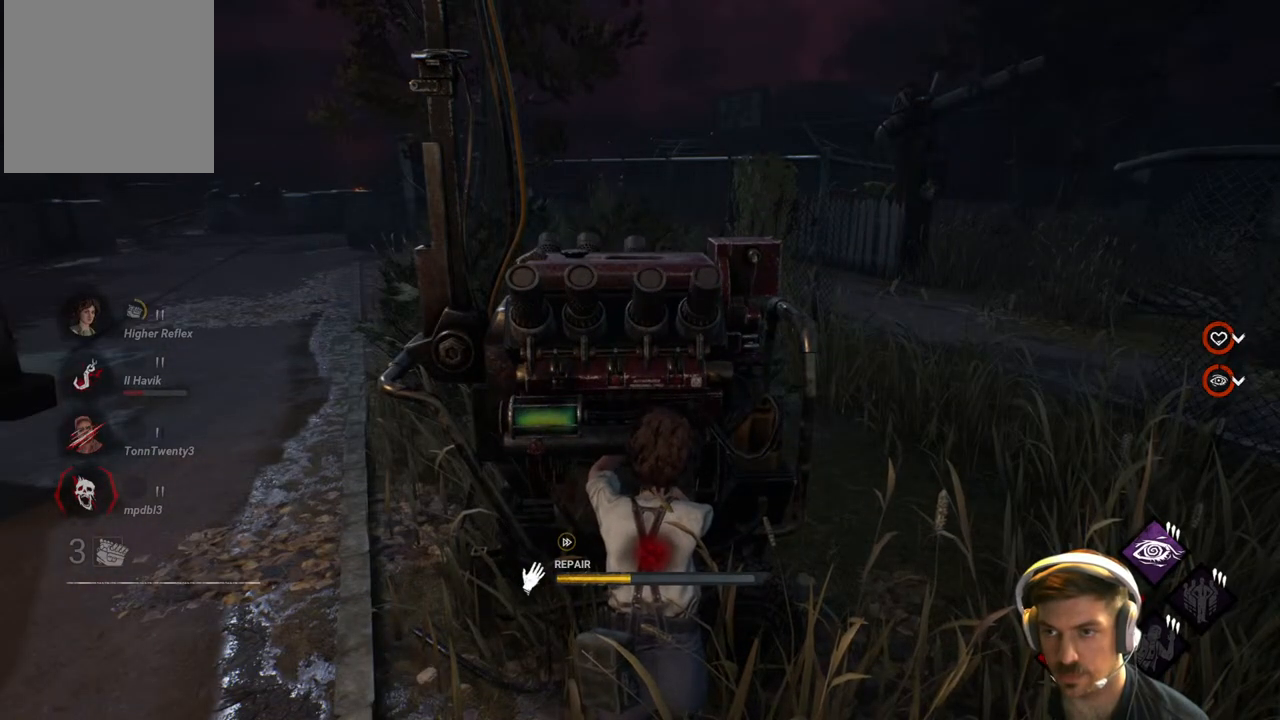
{"buttons": ["R1"], "left_stick": "center", "right_stick": "center", "events": []}
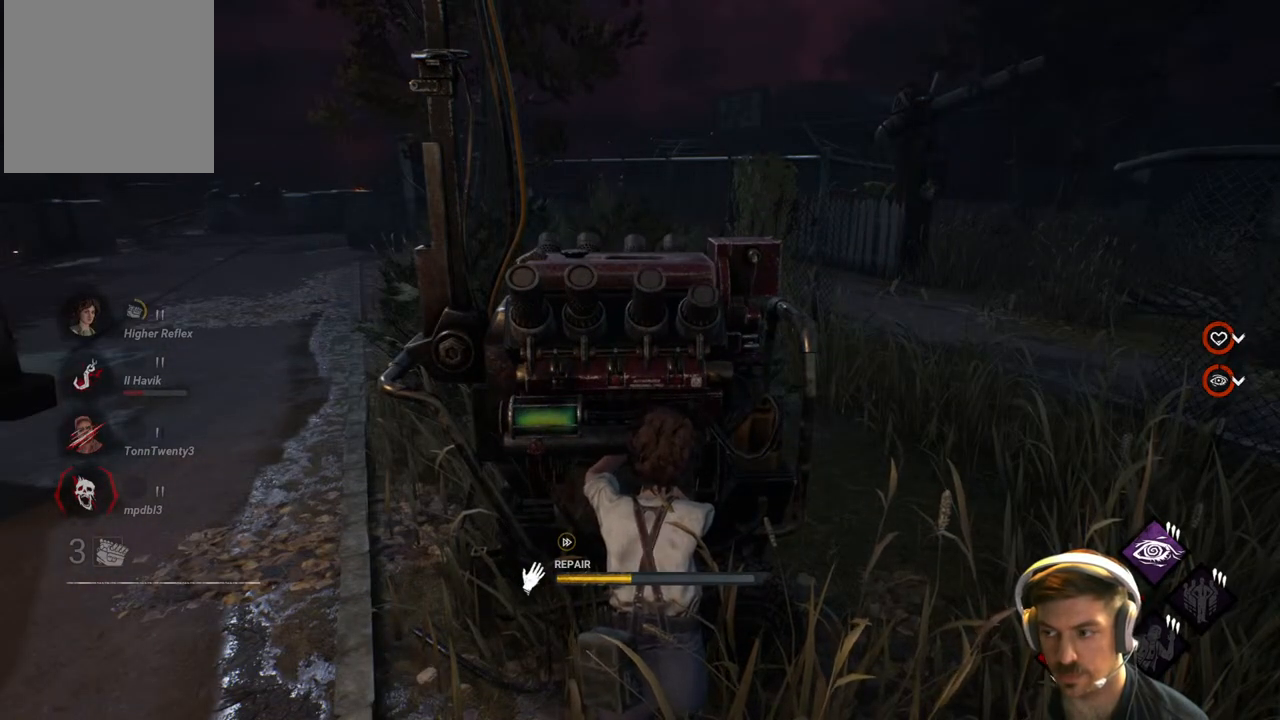
{"buttons": ["R1"], "left_stick": "center", "right_stick": "left", "events": [[150, "right_stick", "left"]]}
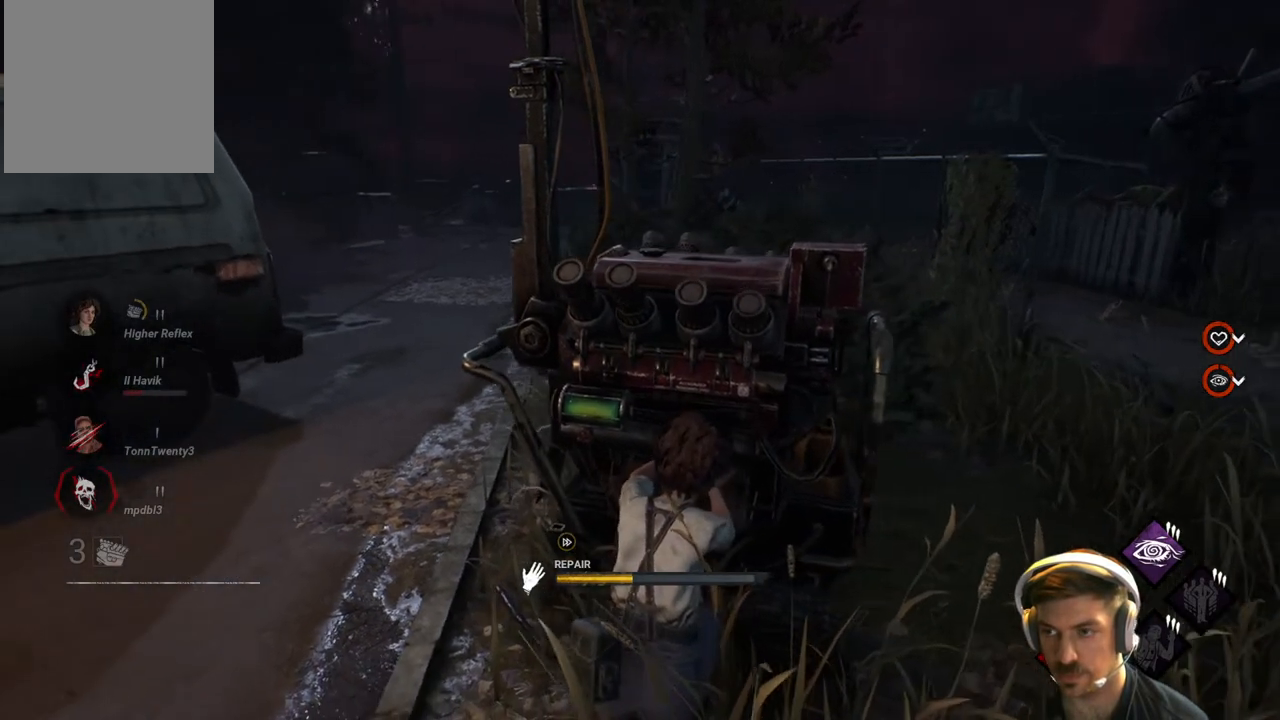
{"buttons": ["R1"], "left_stick": "center", "right_stick": "center", "events": [[50, "right_stick", "center"]]}
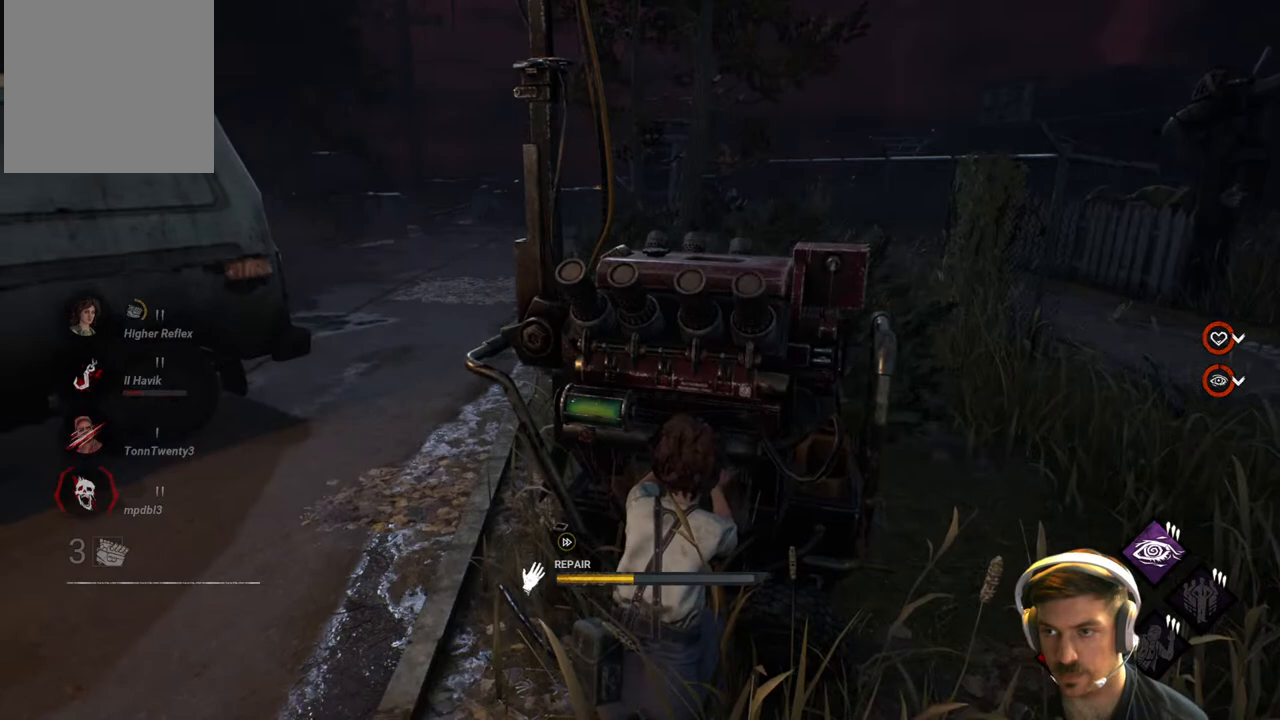
{"buttons": ["R1"], "left_stick": "center", "right_stick": "center", "events": []}
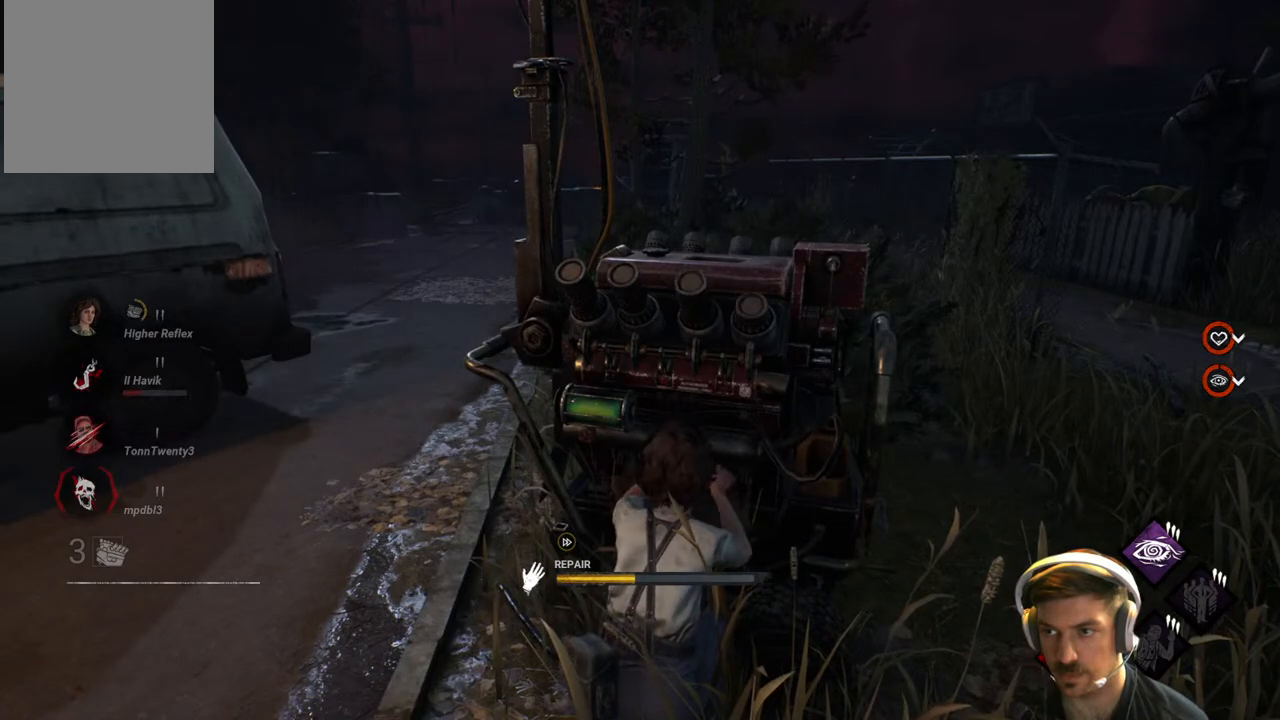
{"buttons": ["R1"], "left_stick": "center", "right_stick": "right", "events": [[417, "right_stick", "right"]]}
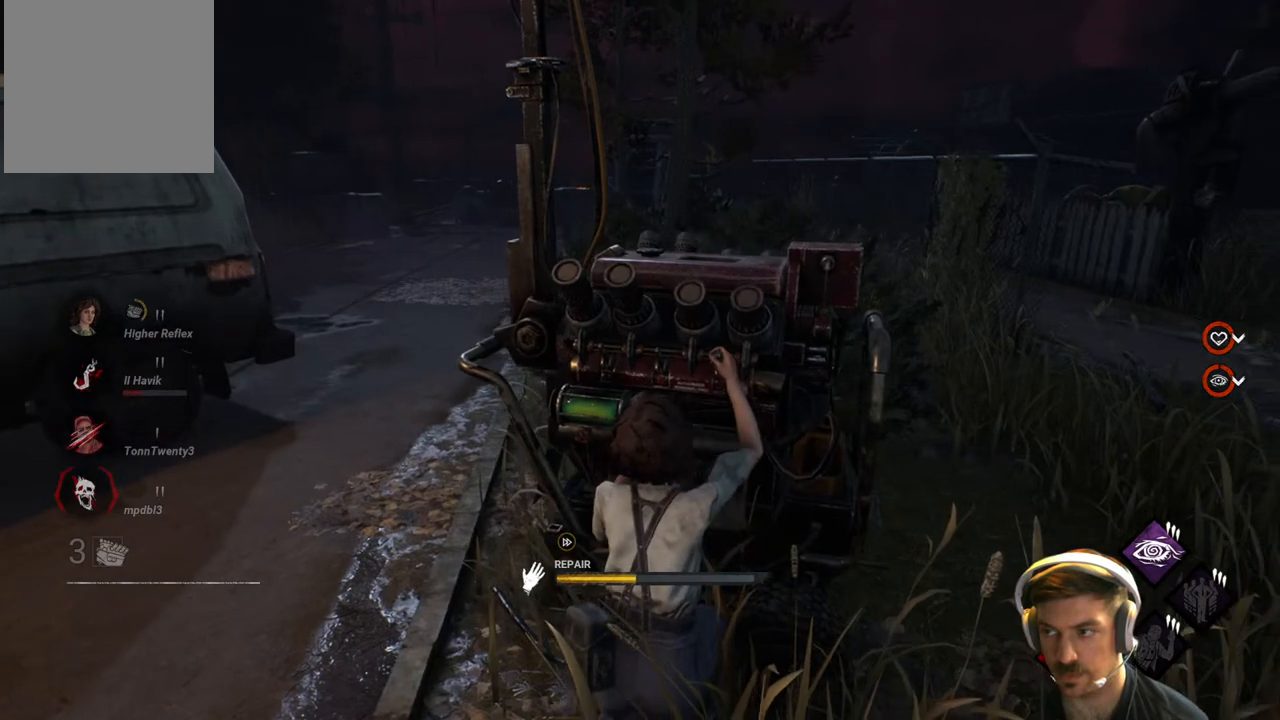
{"buttons": ["R1"], "left_stick": "center", "right_stick": "center", "events": [[150, "right_stick", "center"]]}
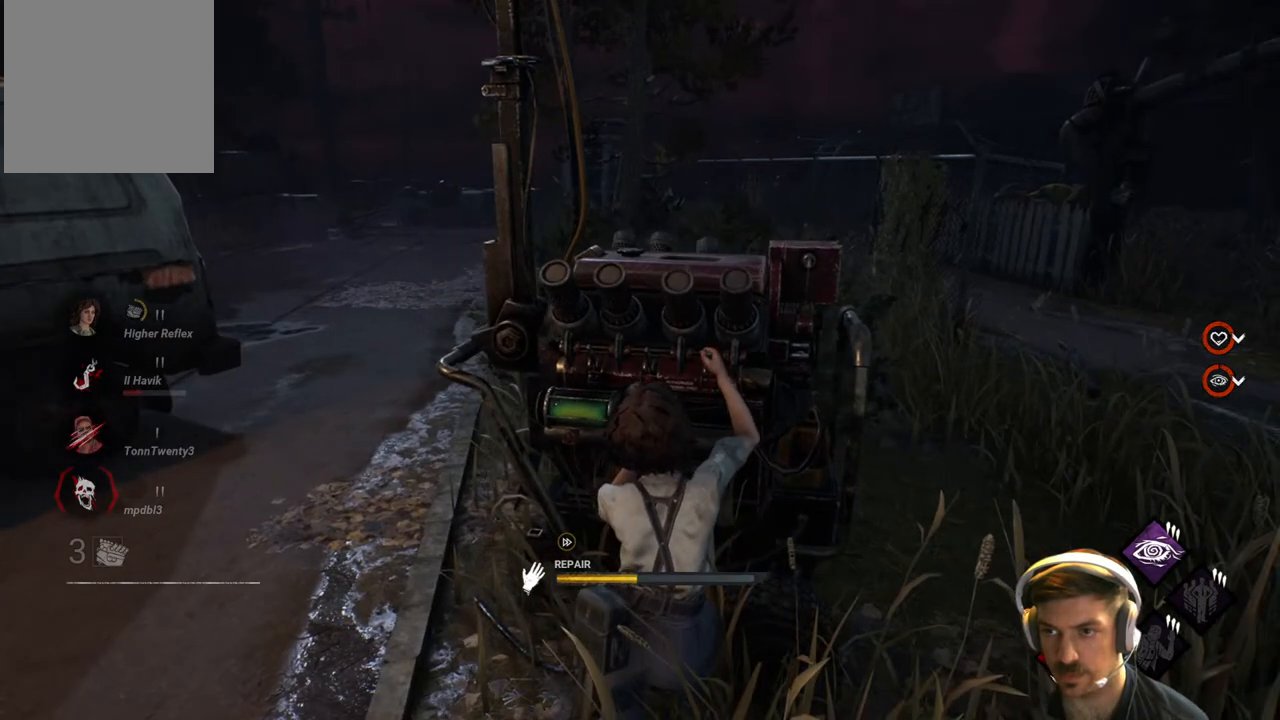
{"buttons": ["R1"], "left_stick": "center", "right_stick": "right", "events": [[267, "right_stick", "right"]]}
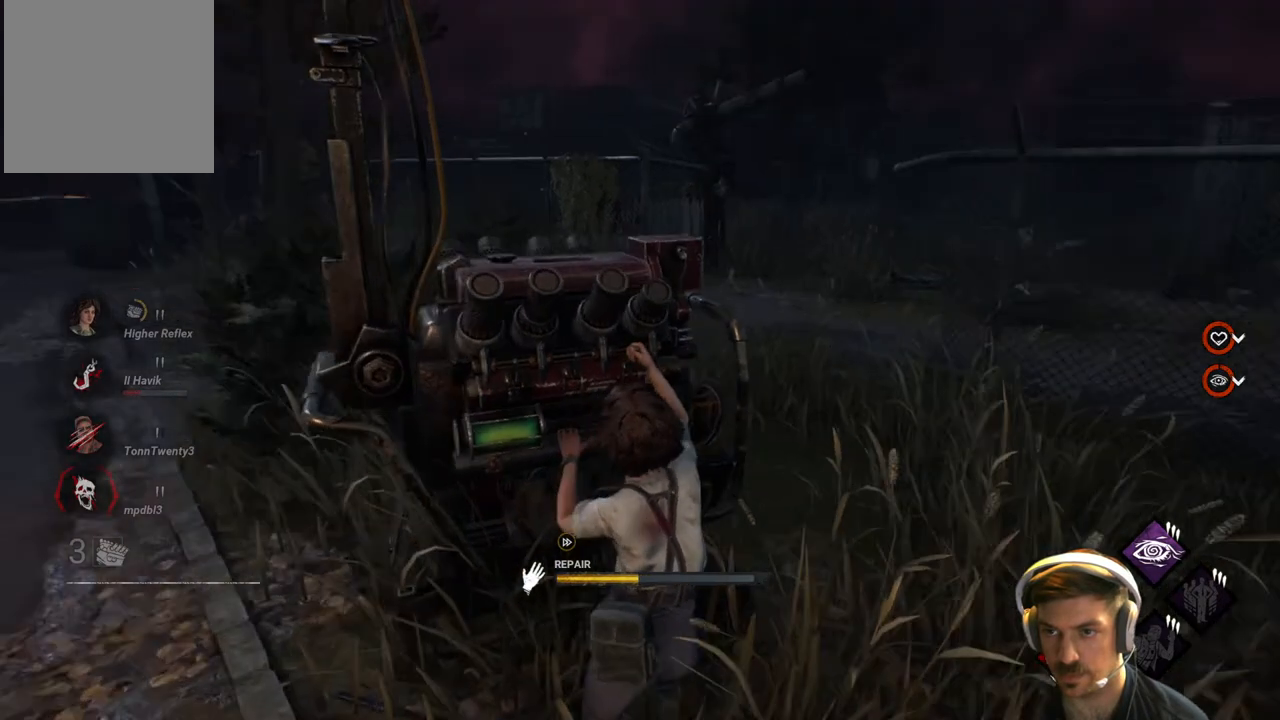
{"buttons": ["R1"], "left_stick": "center", "right_stick": "center", "events": [[50, "right_stick", "center"]]}
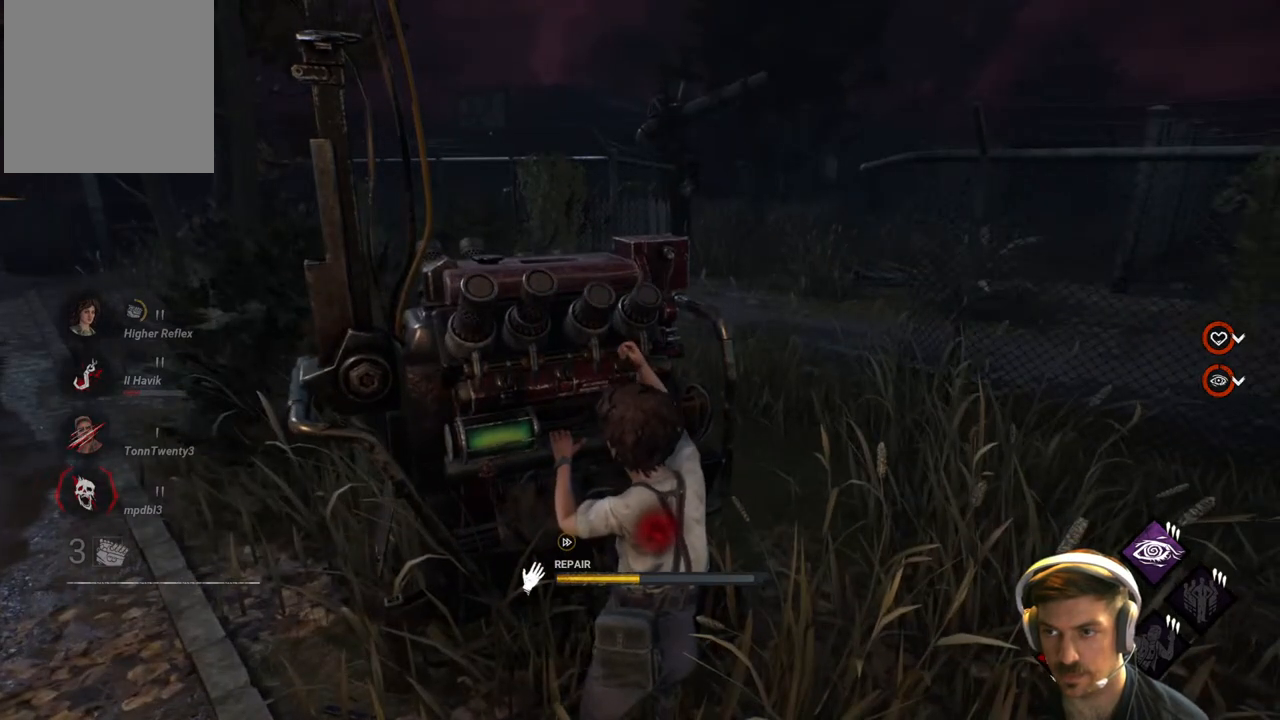
{"buttons": ["R1"], "left_stick": "center", "right_stick": "center", "events": []}
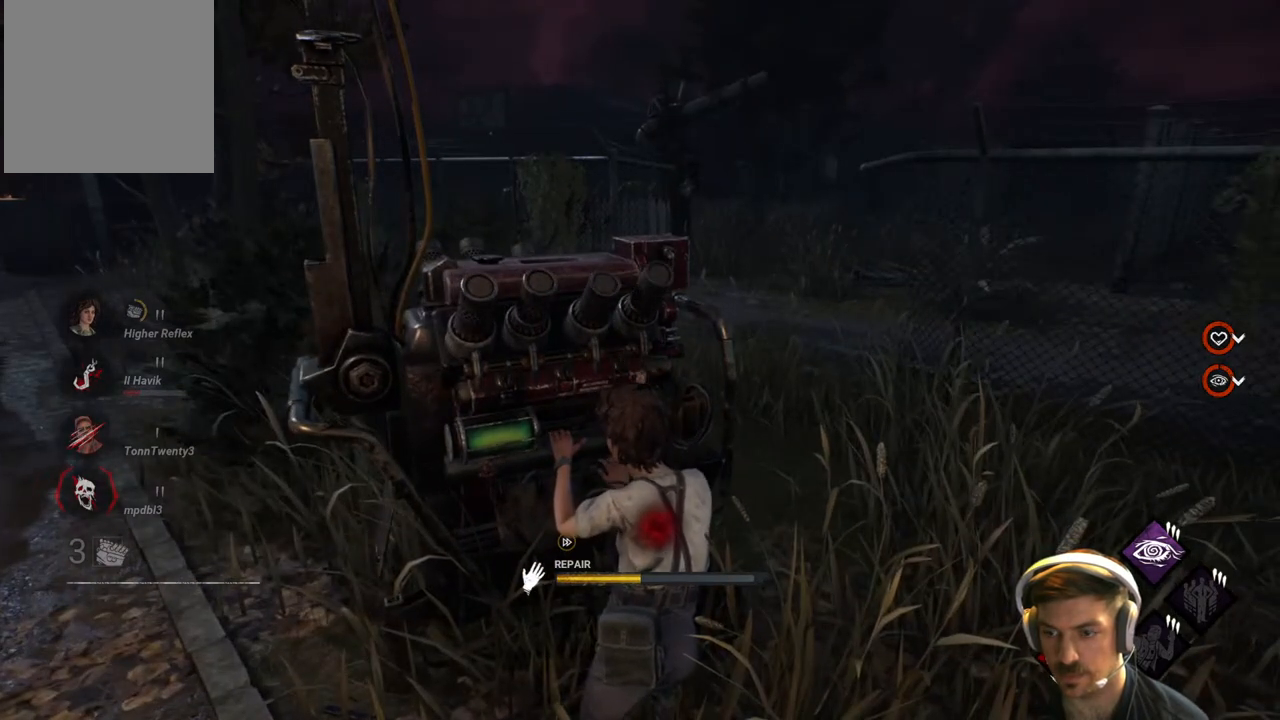
{"buttons": ["R1"], "left_stick": "center", "right_stick": "center", "events": []}
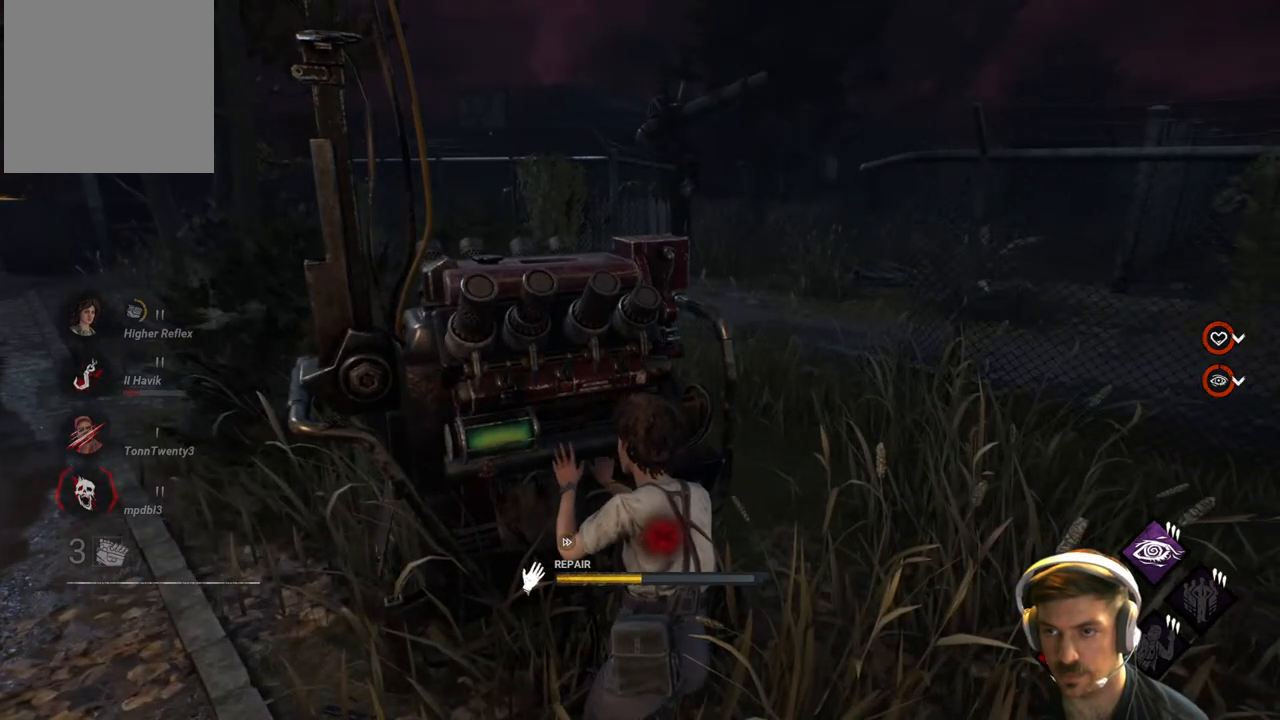
{"buttons": ["R1"], "left_stick": "center", "right_stick": "center", "events": []}
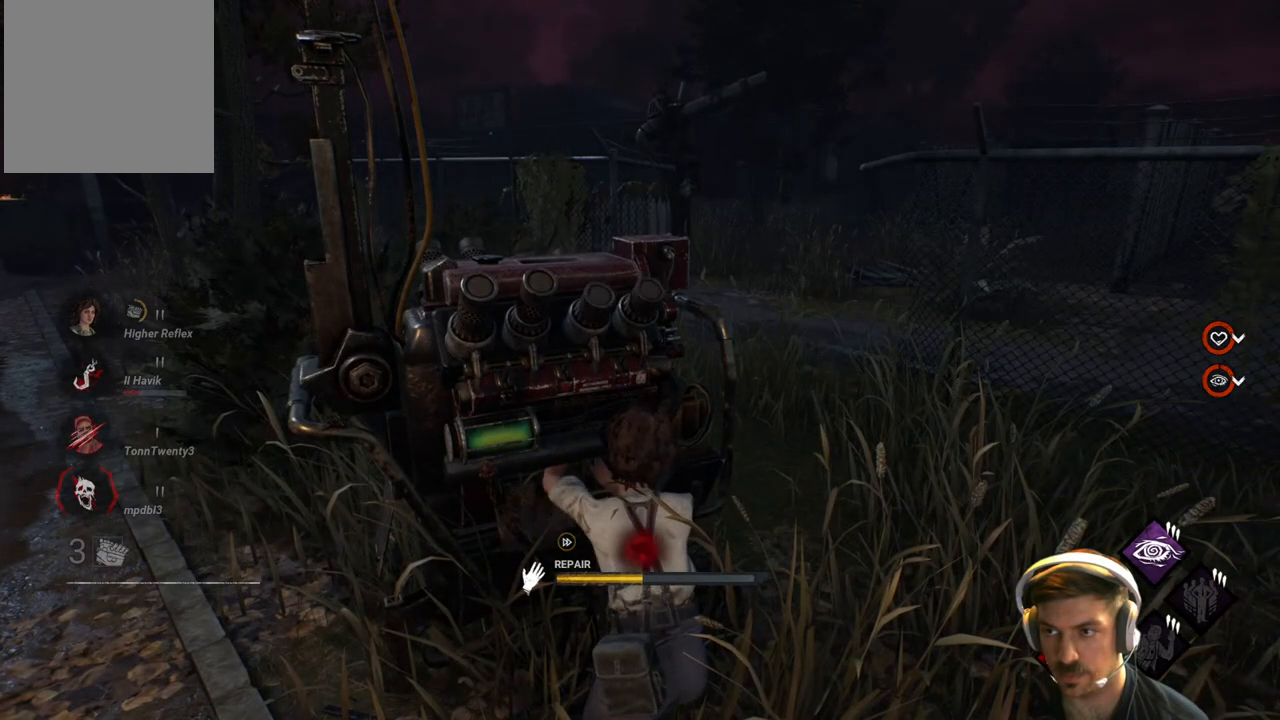
{"buttons": ["R1"], "left_stick": "center", "right_stick": "center", "events": [[117, "right_stick", "left"], [283, "right_stick", "center"]]}
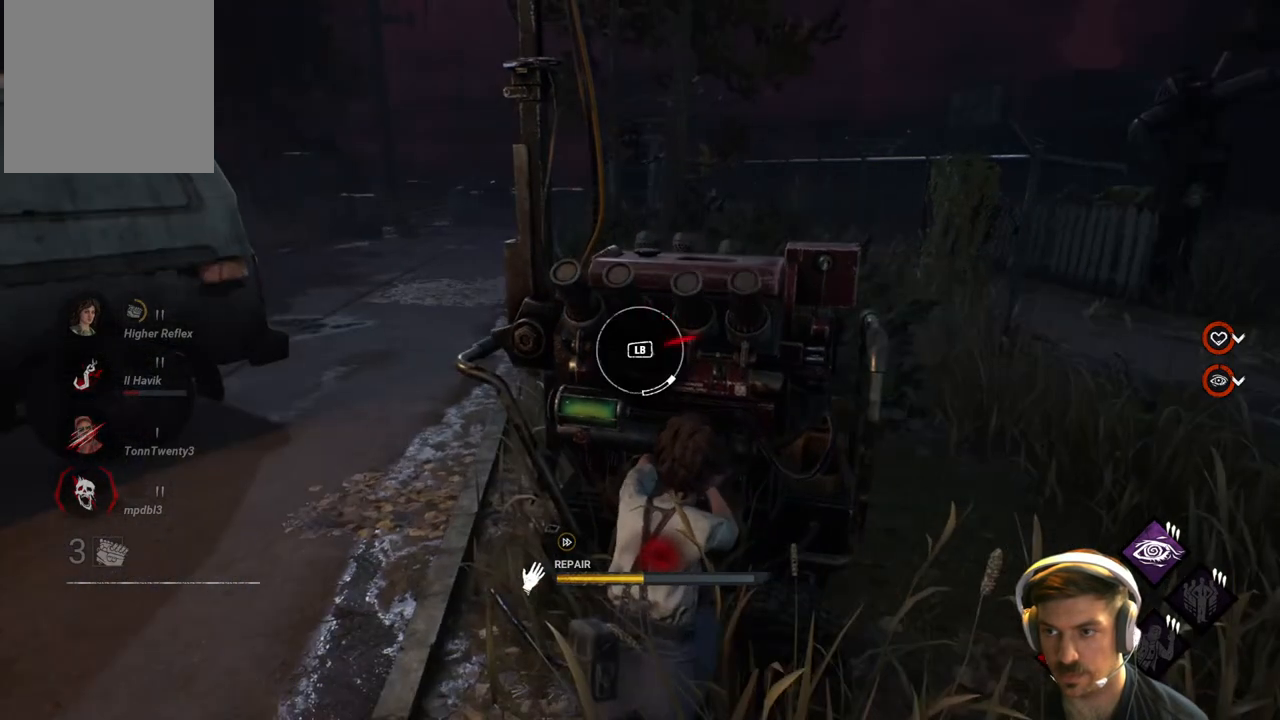
{"buttons": ["R1"], "left_stick": "center", "right_stick": "center", "events": [[283, "L1", "down"], [417, "L1", "up"]]}
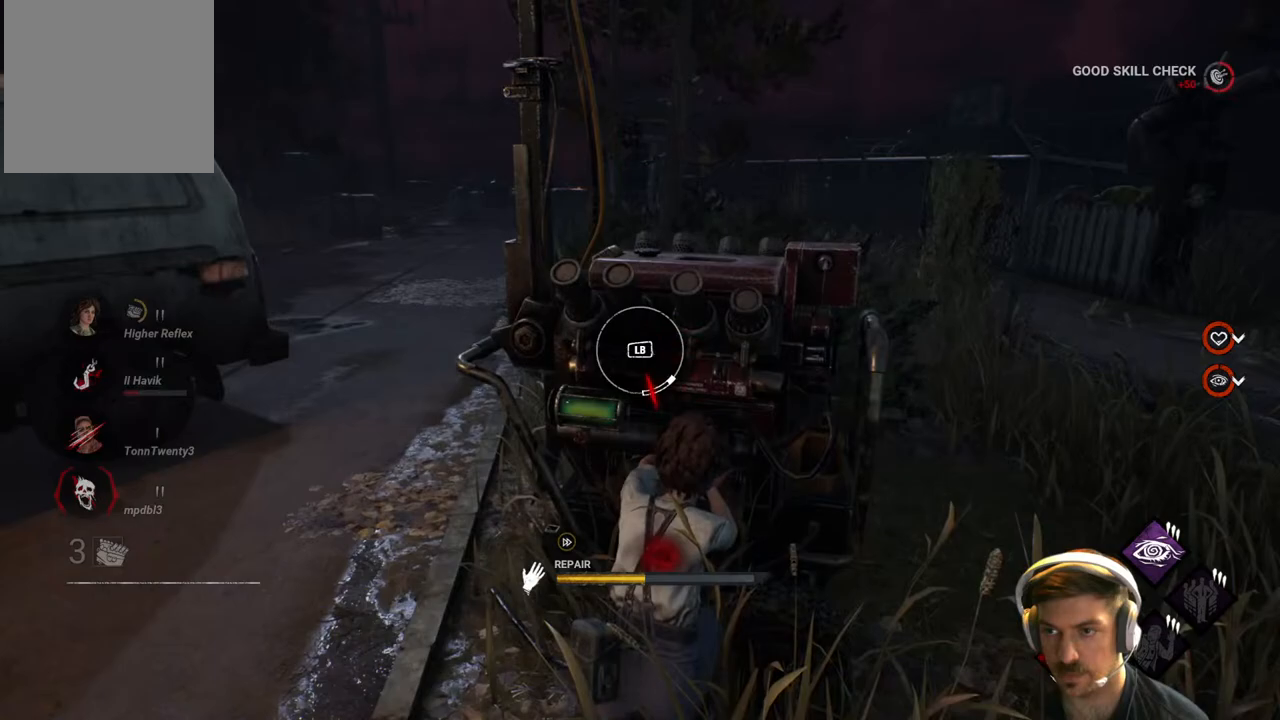
{"buttons": ["R1"], "left_stick": "center", "right_stick": "left", "events": [[300, "right_stick", "left"]]}
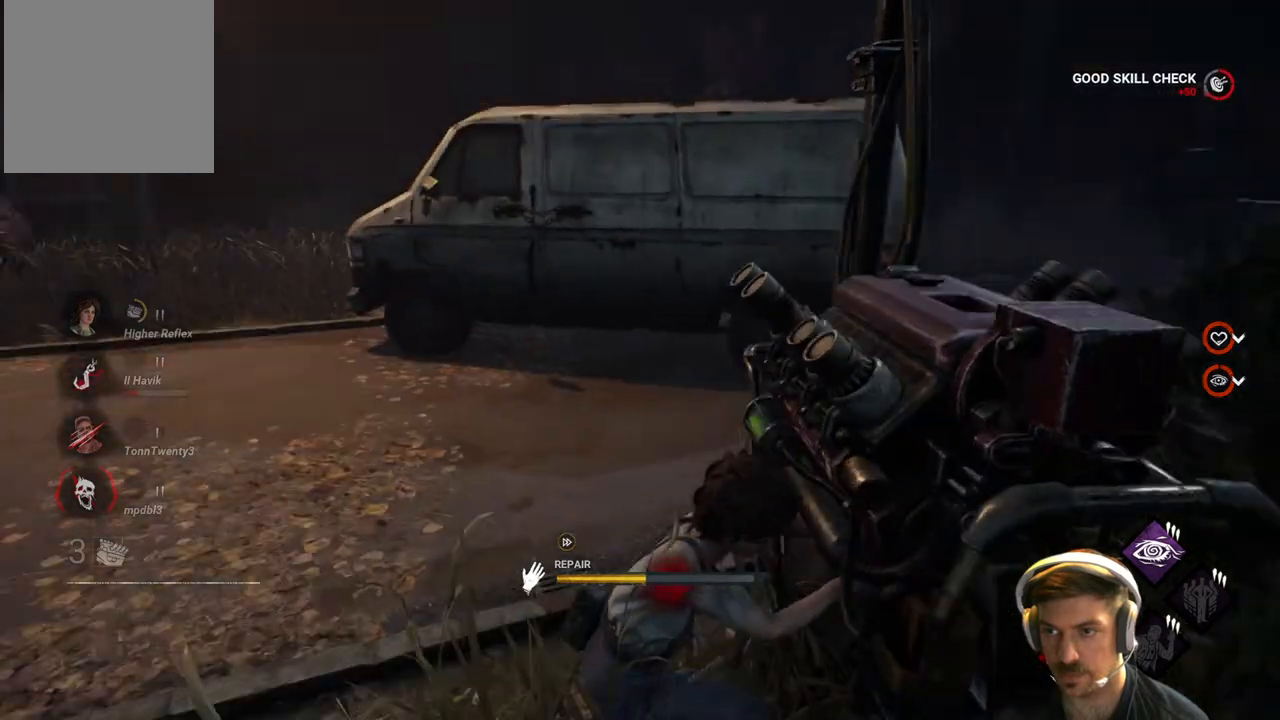
{"buttons": ["R1"], "left_stick": "center", "right_stick": "center", "events": [[167, "right_stick", "center"]]}
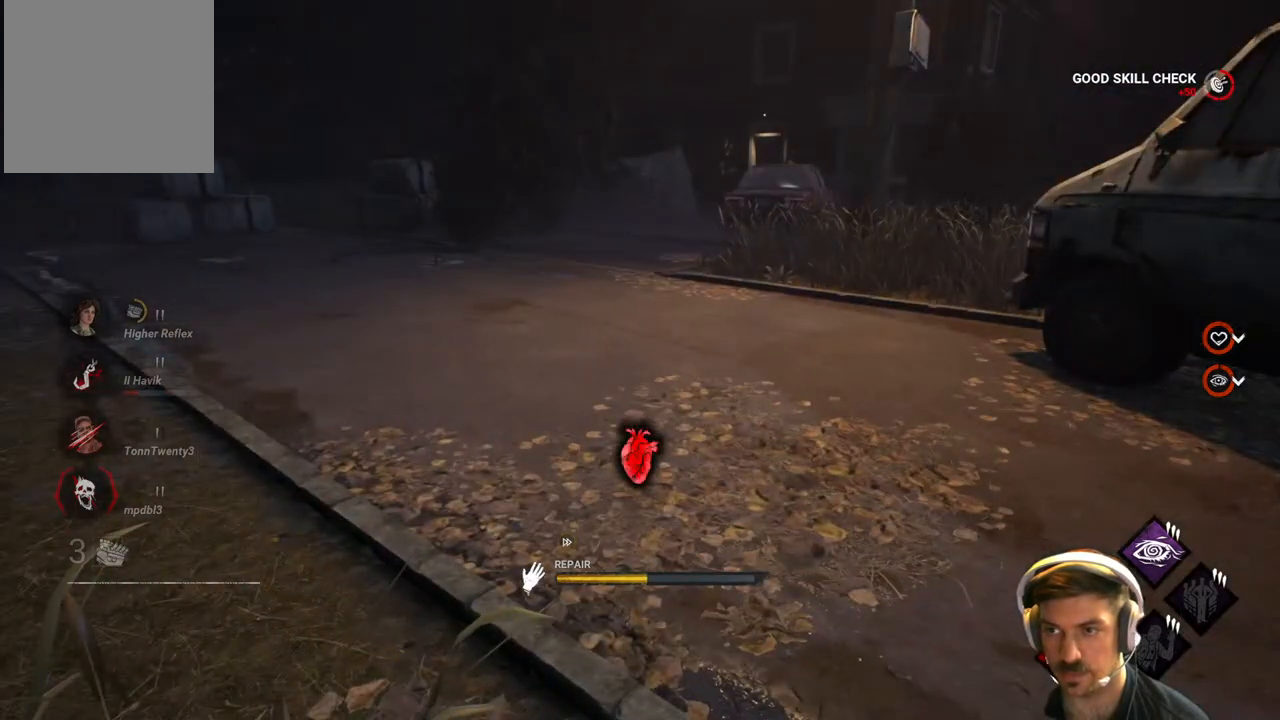
{"buttons": ["R1"], "left_stick": "center", "right_stick": "center", "events": [[33, "right_stick", "up"], [83, "right_stick", "up-left"], [183, "right_stick", "center"], [250, "right_stick", "right"], [500, "right_stick", "center"]]}
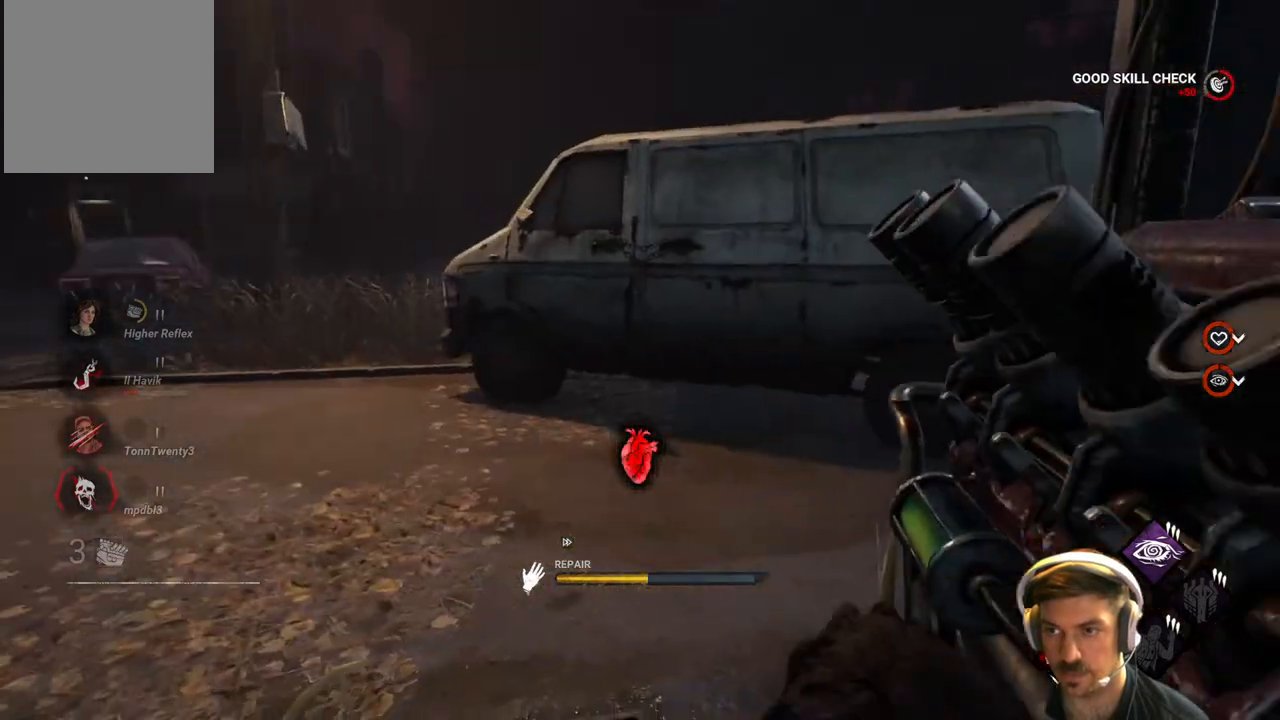
{"buttons": ["R1"], "left_stick": "center", "right_stick": "center", "events": [[167, "right_stick", "down-right"], [317, "right_stick", "right"], [467, "right_stick", "center"]]}
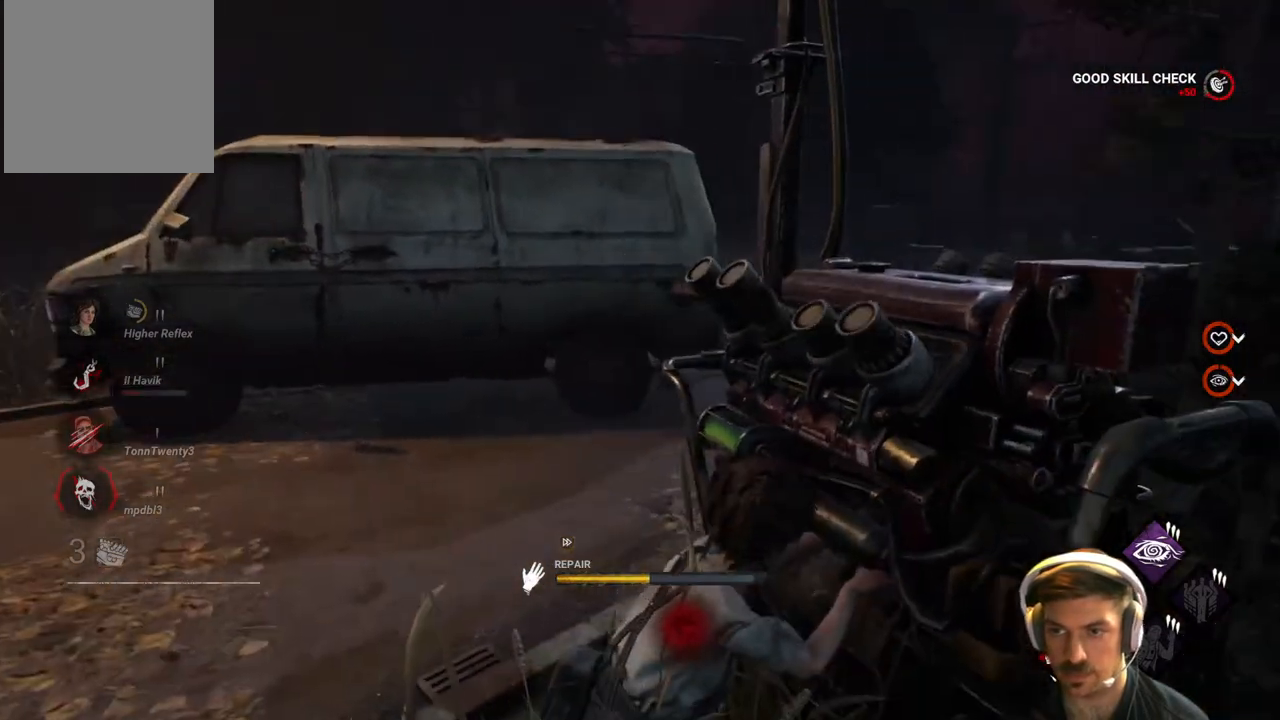
{"buttons": [], "left_stick": "down-left", "right_stick": "right", "events": [[100, "right_stick", "down"], [200, "left_stick", "down"], [283, "right_stick", "center"], [300, "left_stick", "down-right"], [450, "R1", "up"], [450, "left_stick", "down-left"], [483, "right_stick", "right"]]}
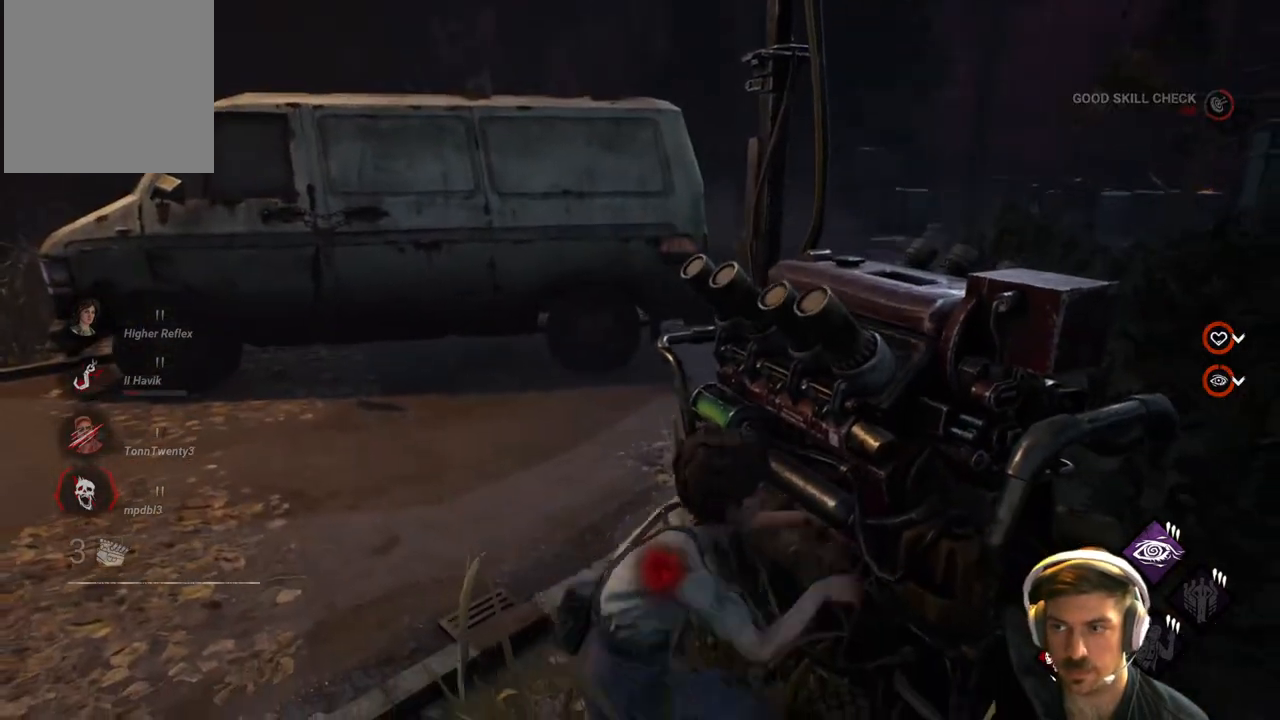
{"buttons": ["L1"], "left_stick": "left", "right_stick": "left", "events": [[150, "right_stick", "center"], [167, "L1", "down"], [450, "right_stick", "left"], [500, "left_stick", "left"]]}
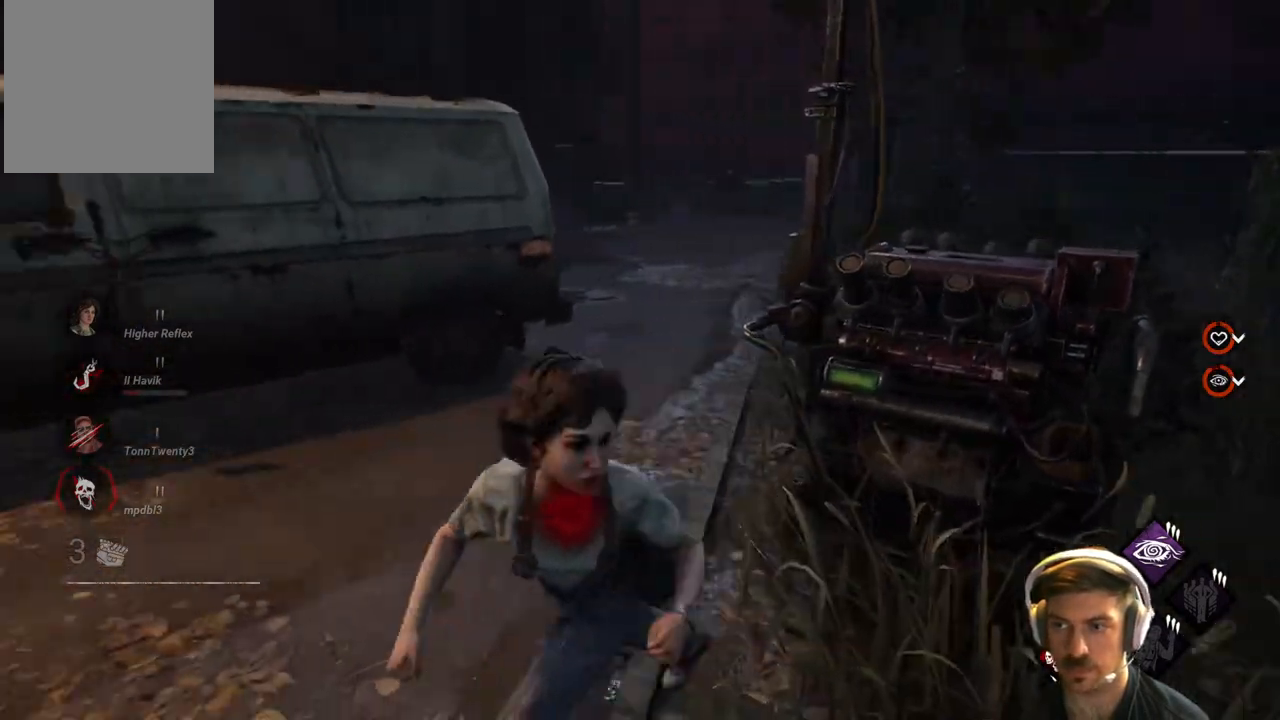
{"buttons": ["L1"], "left_stick": "up-left", "right_stick": "center", "events": [[117, "left_stick", "up-left"], [117, "right_stick", "center"], [217, "right_stick", "right"], [450, "right_stick", "center"]]}
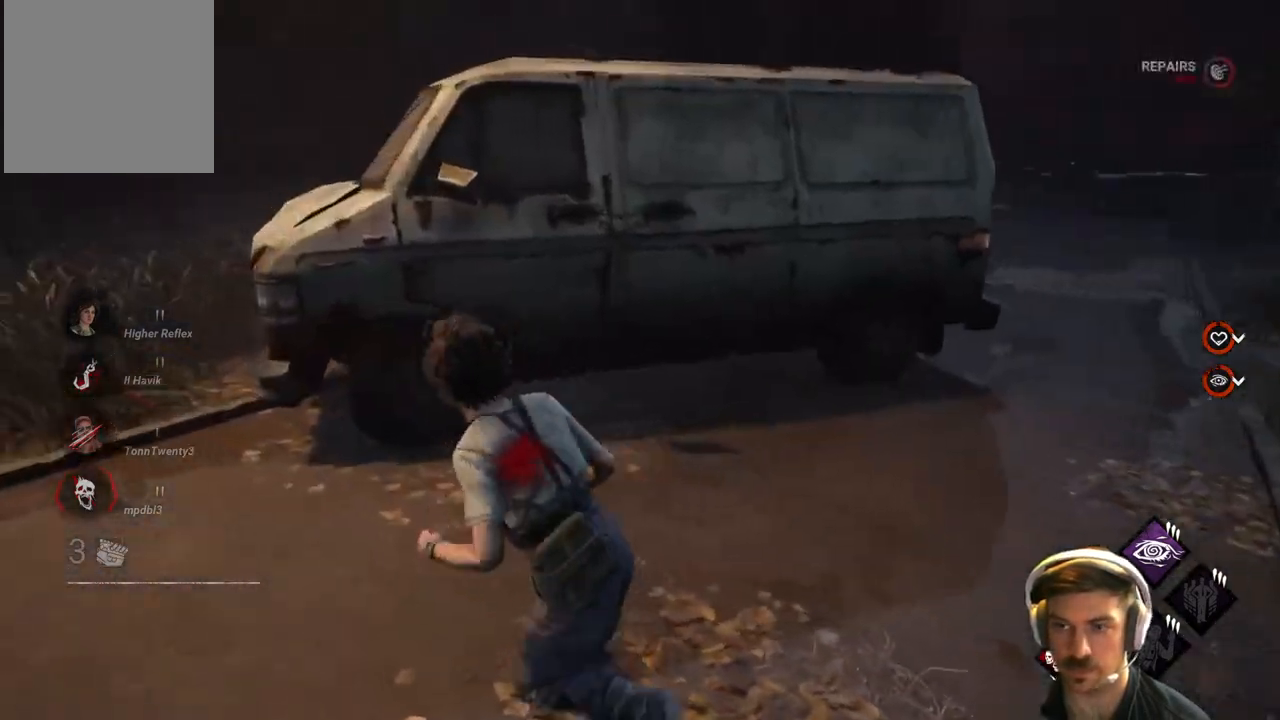
{"buttons": ["L1"], "left_stick": "left", "right_stick": "right", "events": [[33, "left_stick", "left"], [333, "right_stick", "right"]]}
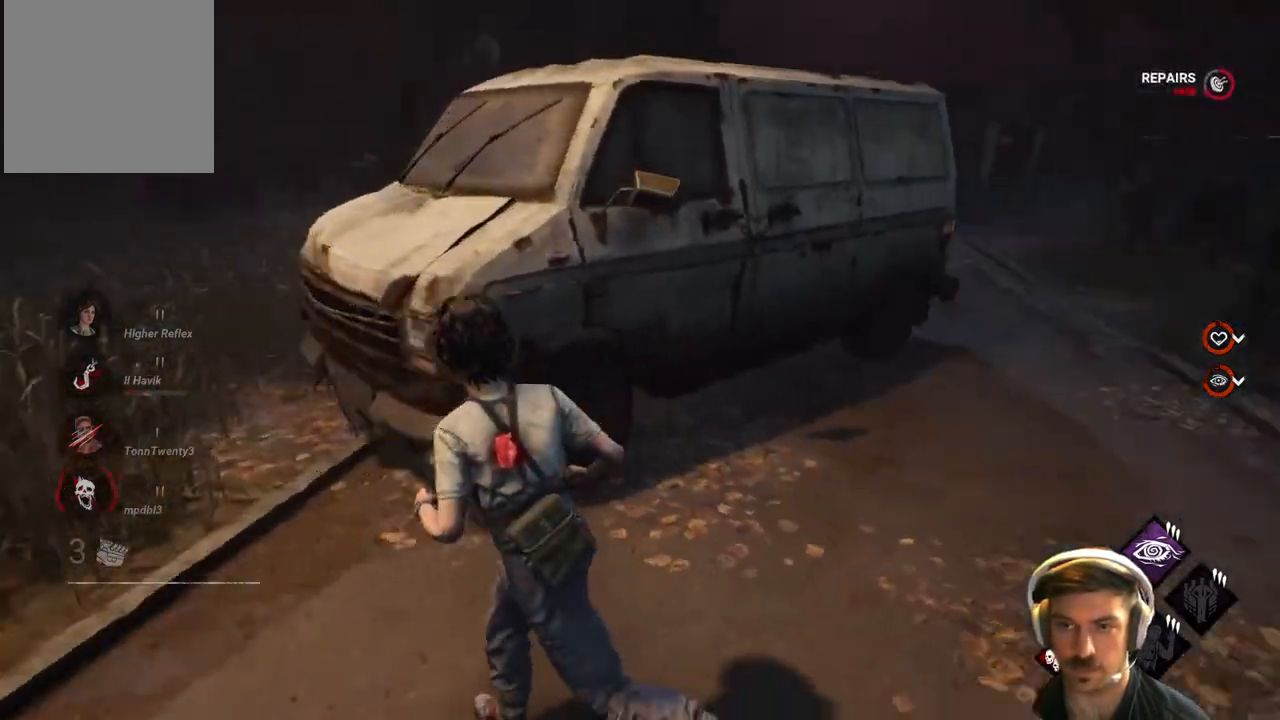
{"buttons": ["L1"], "left_stick": "left", "right_stick": "right", "events": []}
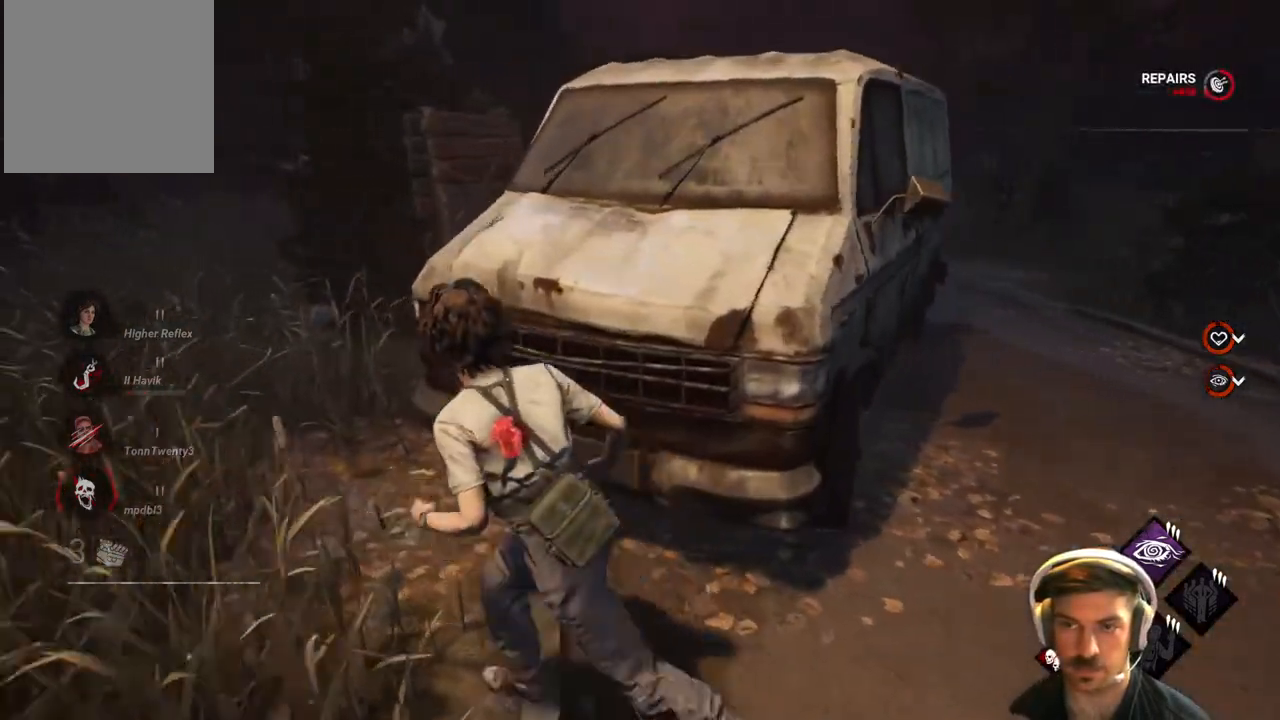
{"buttons": ["L1"], "left_stick": "center", "right_stick": "right", "events": [[200, "left_stick", "up-left"], [500, "left_stick", "center"]]}
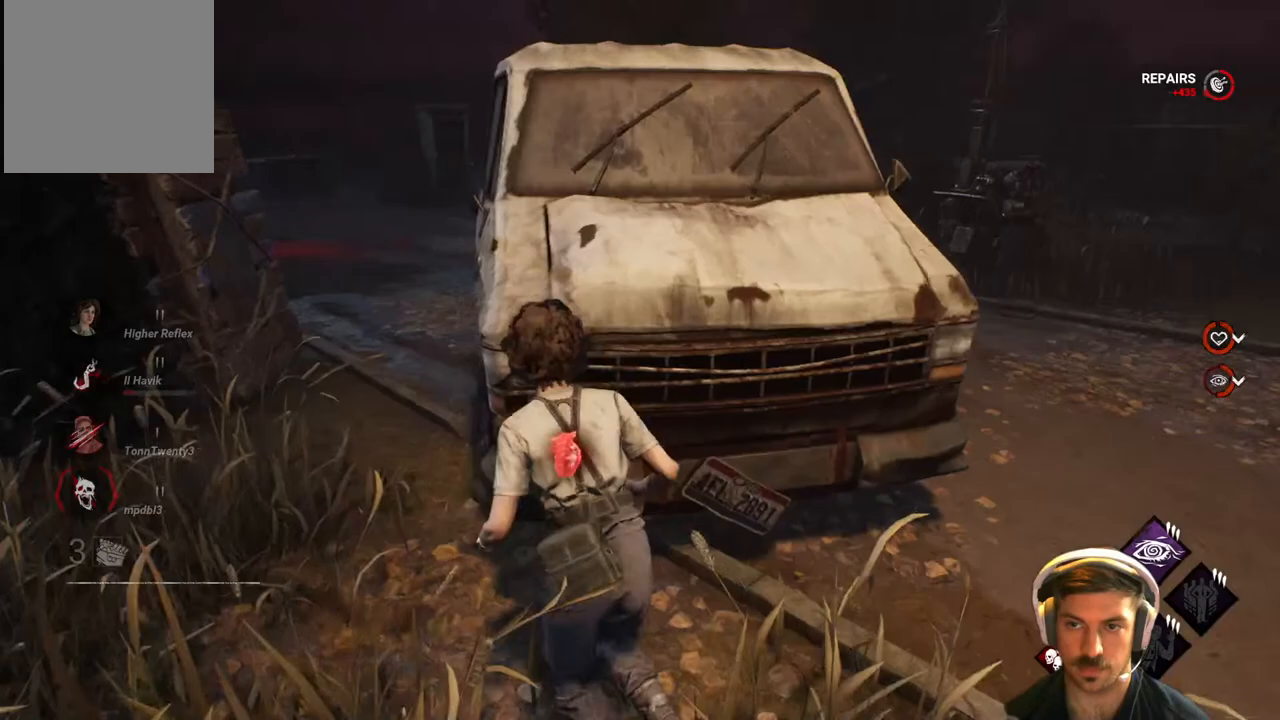
{"buttons": ["L1"], "left_stick": "center", "right_stick": "left", "events": [[50, "right_stick", "center"], [117, "left_stick", "right"], [250, "right_stick", "left"], [500, "left_stick", "center"]]}
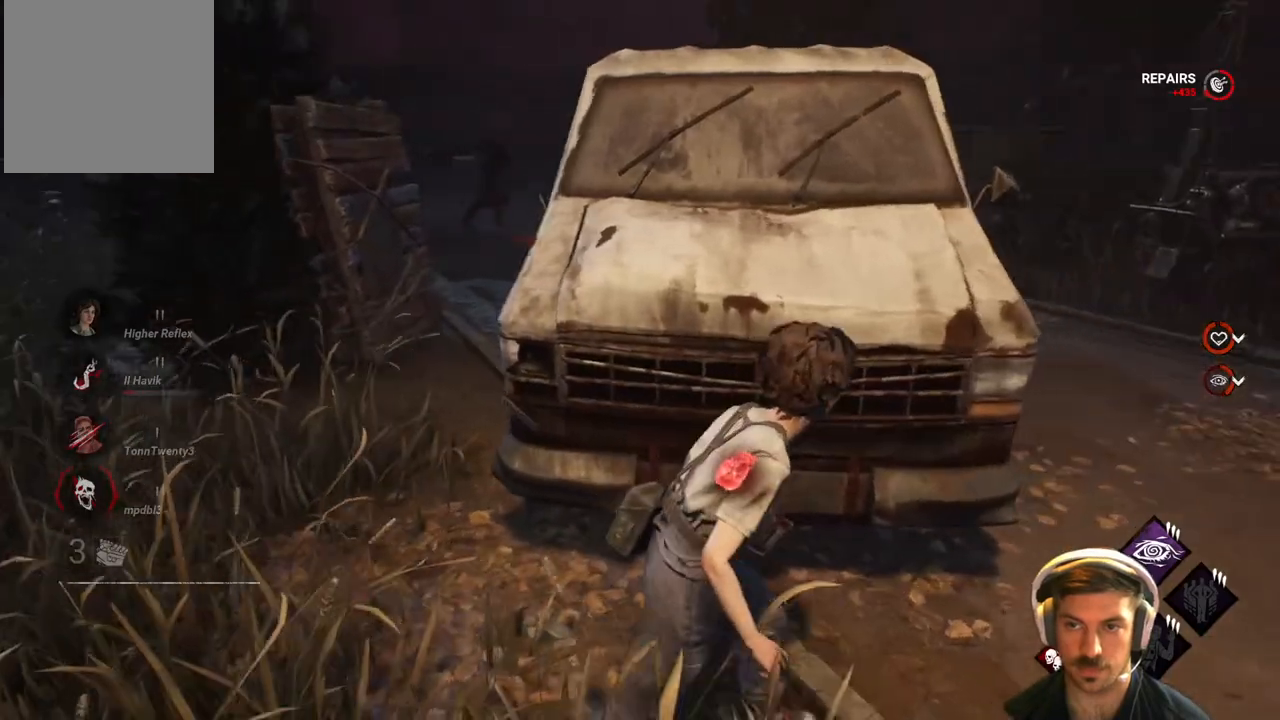
{"buttons": ["L1"], "left_stick": "left", "right_stick": "right", "events": [[17, "right_stick", "center"], [267, "left_stick", "up-left"], [300, "right_stick", "right"], [367, "left_stick", "left"]]}
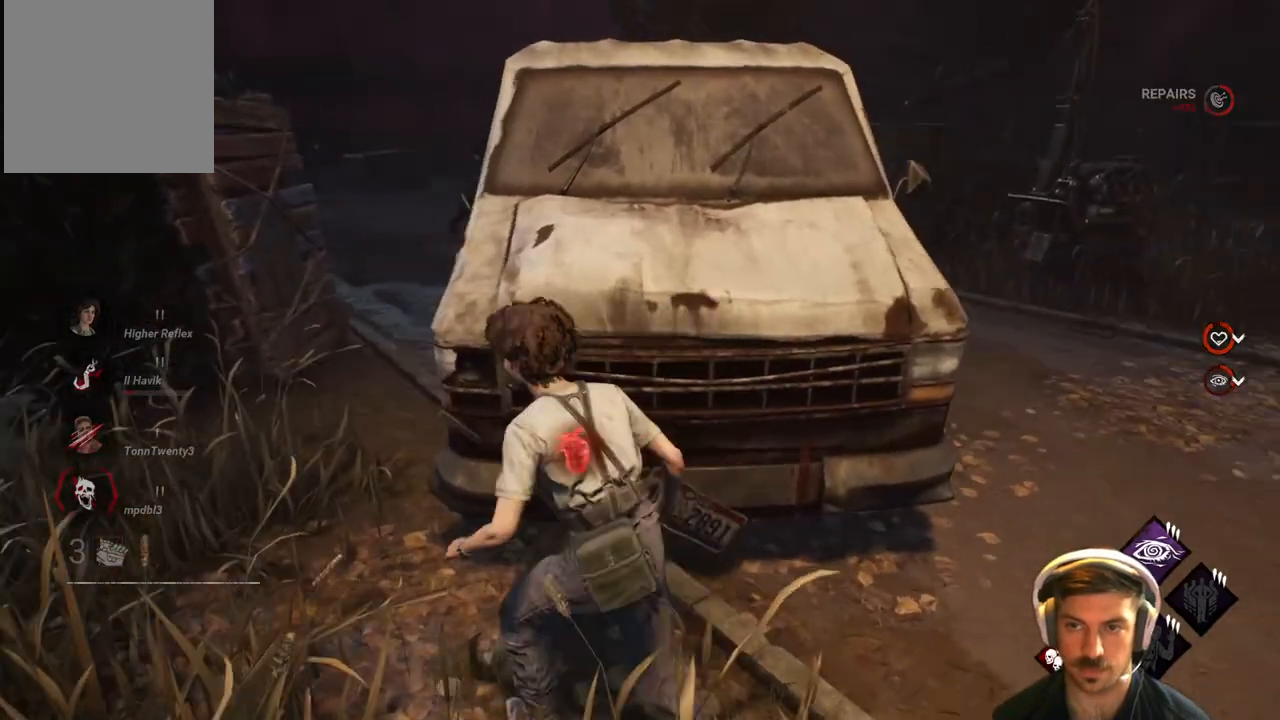
{"buttons": ["L1"], "left_stick": "left", "right_stick": "center", "events": [[33, "right_stick", "center"], [283, "right_stick", "right"], [400, "right_stick", "center"]]}